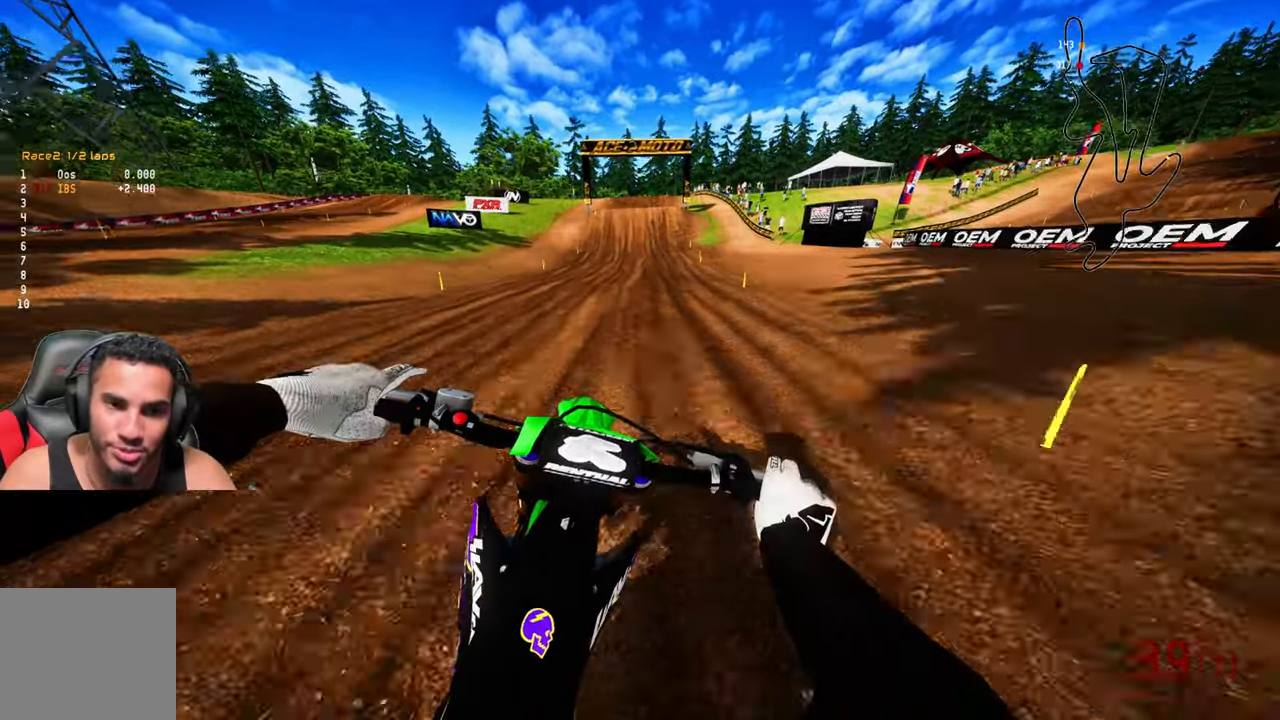
Gameplay with a controller (PlayStation layout); each line is a JSON object with the inputs held at the frame after it (dt_ms = milliseconds from this image to that frame). "events" lists button and stick changes between this image and that frame as [ms after this image, input, new state], when the widget could be followed in between. Not read: R2.
{"dt_ms": 500, "buttons": [], "left_stick": "center", "right_stick": "down", "events": [[183, "R3", "down"], [283, "R3", "up"]]}
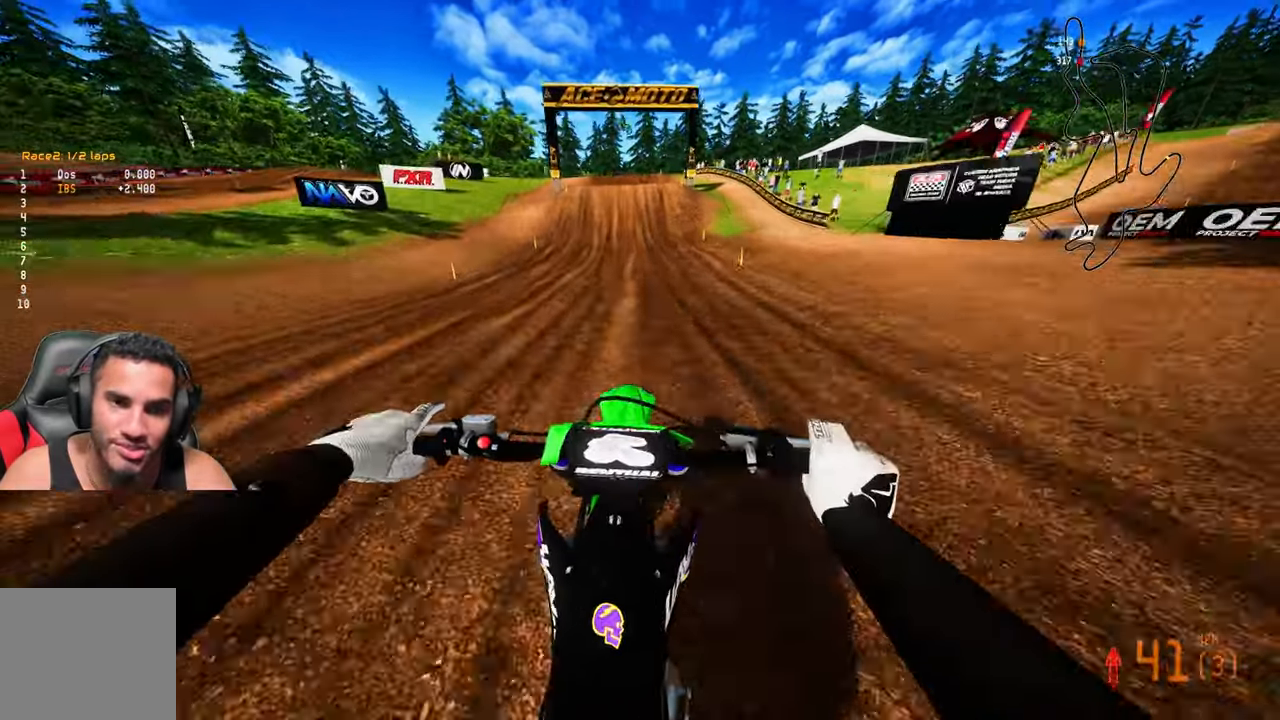
{"dt_ms": 500, "buttons": [], "left_stick": "center", "right_stick": "center", "events": [[267, "right_stick", "center"]]}
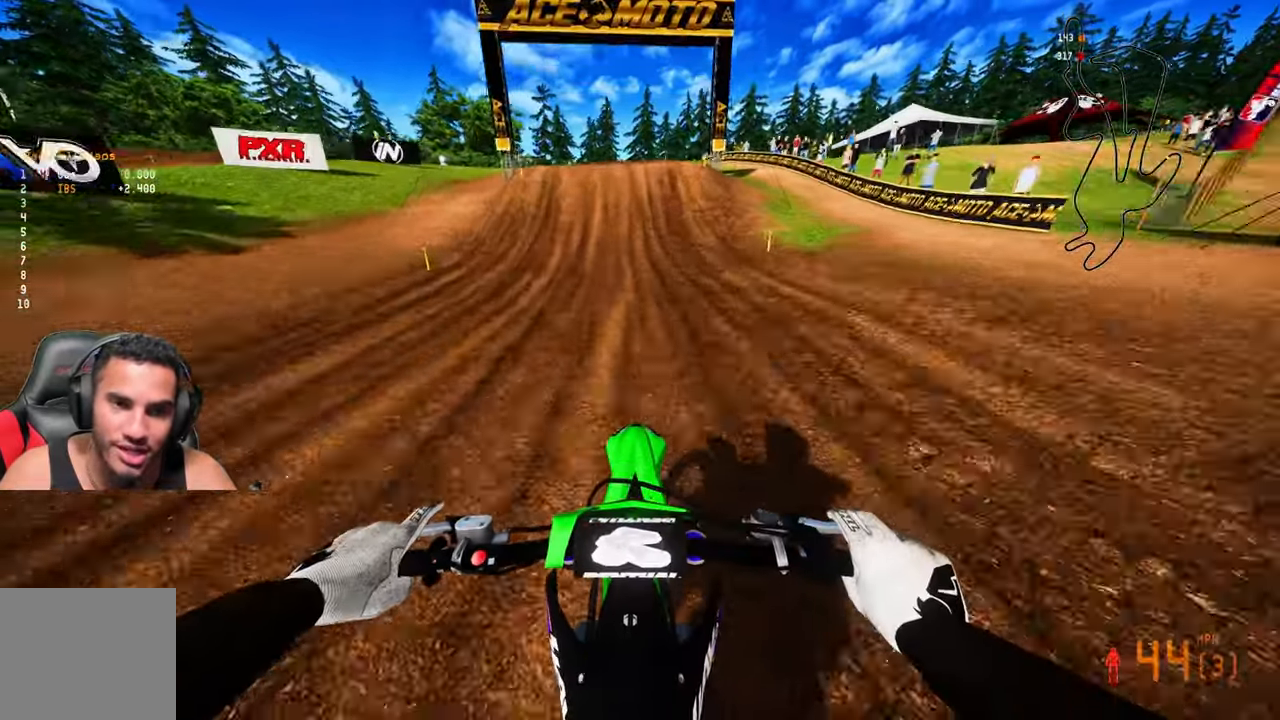
{"dt_ms": 500, "buttons": [], "left_stick": "center", "right_stick": "center", "events": []}
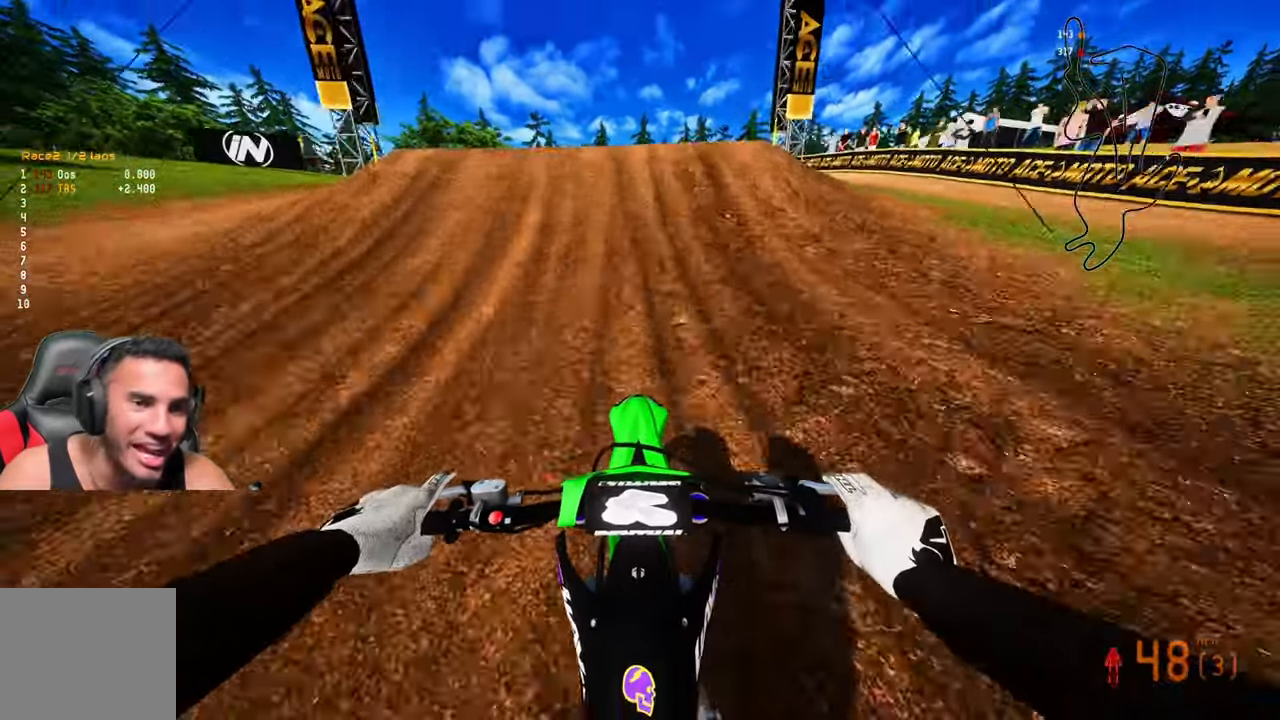
{"dt_ms": 500, "buttons": [], "left_stick": "up-right", "right_stick": "up", "events": [[50, "right_stick", "down-left"], [117, "left_stick", "up-left"], [283, "R3", "down"], [367, "R3", "up"], [367, "right_stick", "center"], [417, "left_stick", "up-right"], [417, "right_stick", "up"]]}
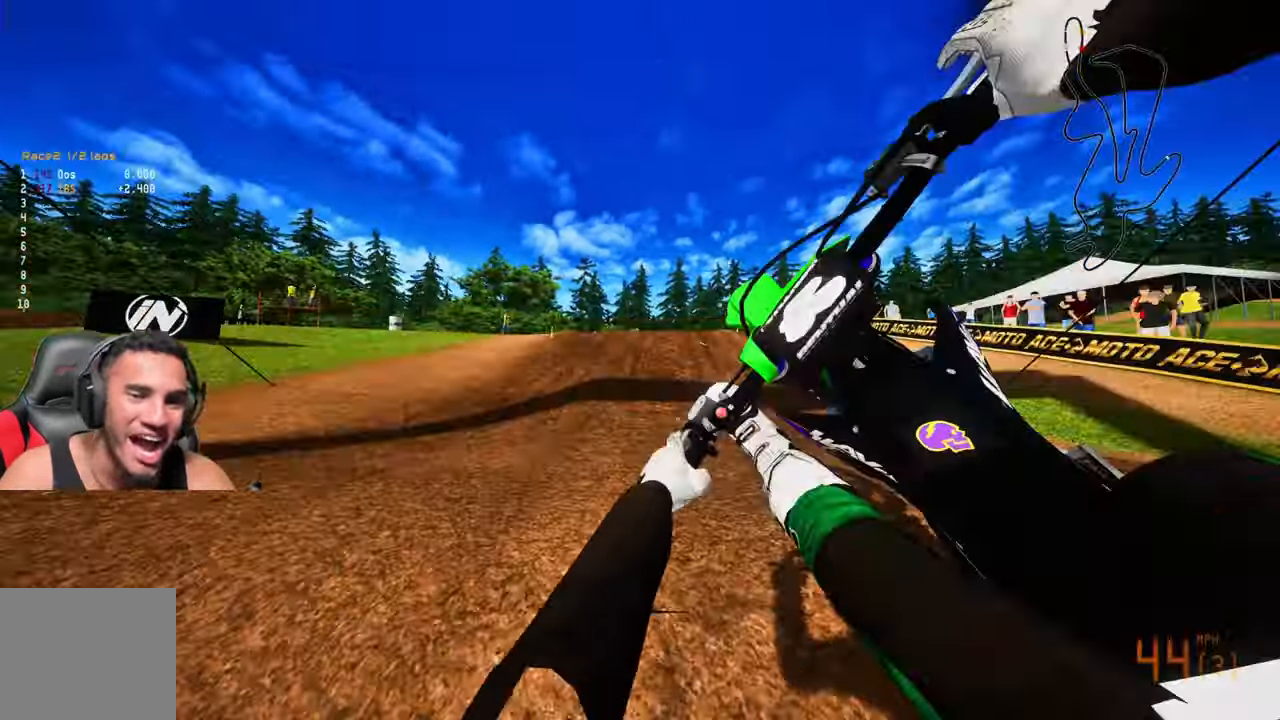
{"dt_ms": 500, "buttons": [], "left_stick": "up-right", "right_stick": "up", "events": []}
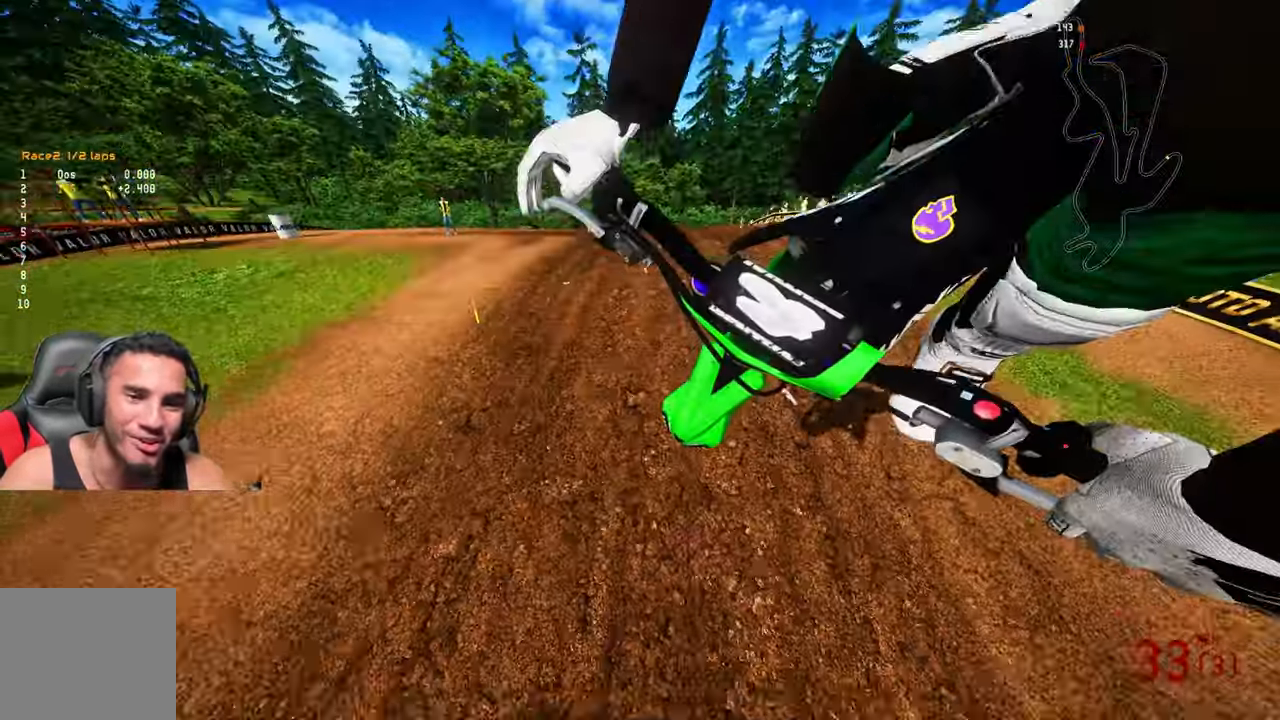
{"dt_ms": 500, "buttons": [], "left_stick": "center", "right_stick": "up", "events": [[100, "R3", "down"], [167, "R3", "up"], [417, "left_stick", "center"]]}
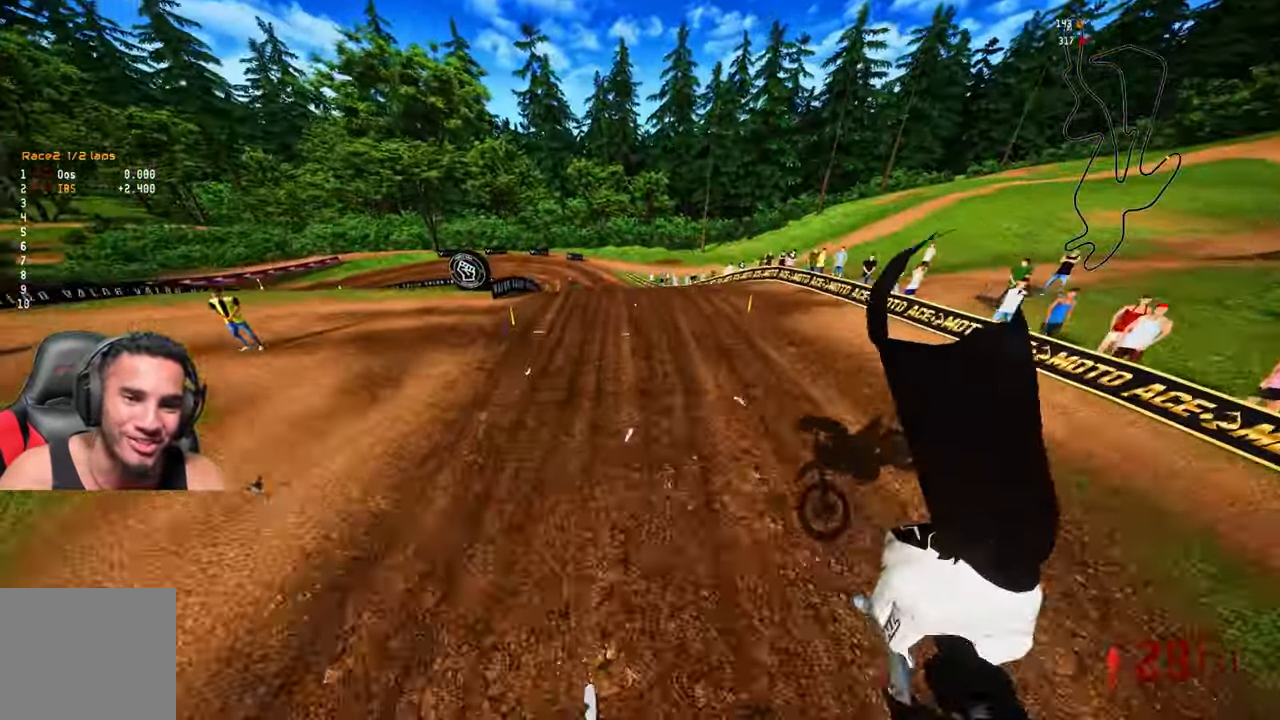
{"dt_ms": 500, "buttons": [], "left_stick": "left", "right_stick": "up", "events": [[217, "left_stick", "left"]]}
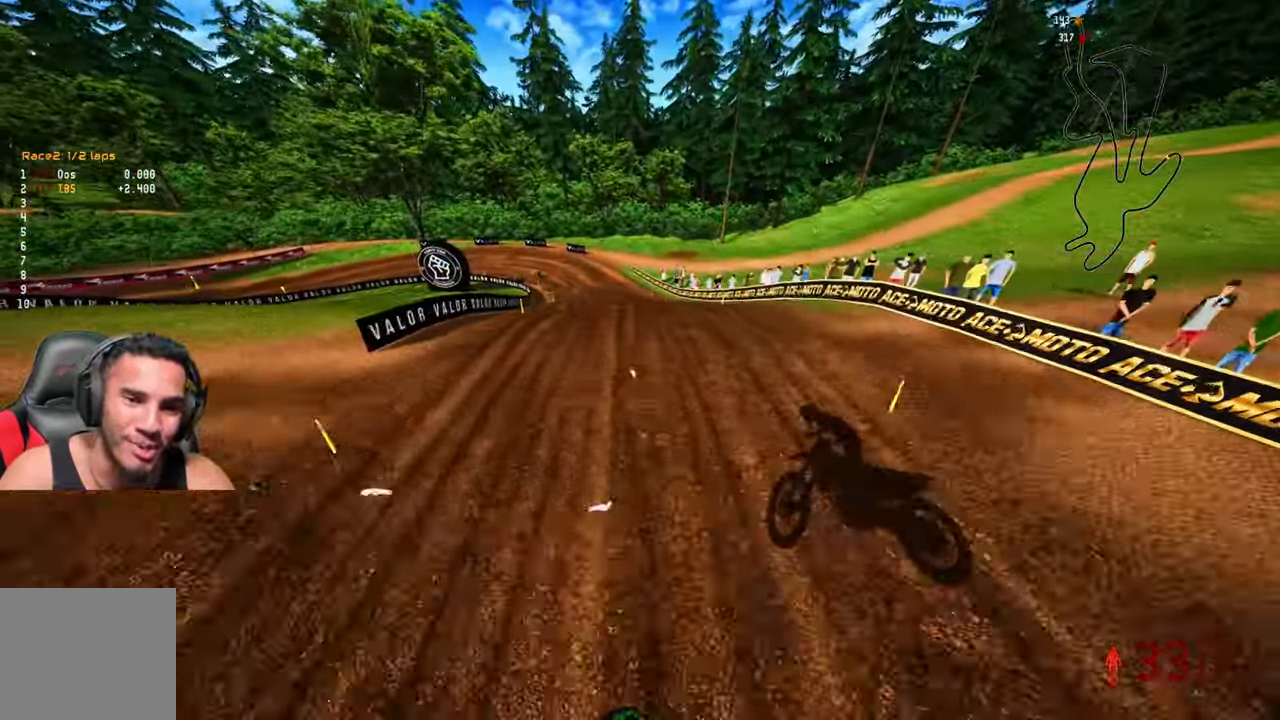
{"dt_ms": 500, "buttons": [], "left_stick": "up", "right_stick": "up", "events": [[200, "left_stick", "up-left"], [250, "right_stick", "center"], [300, "left_stick", "up"], [467, "right_stick", "up"]]}
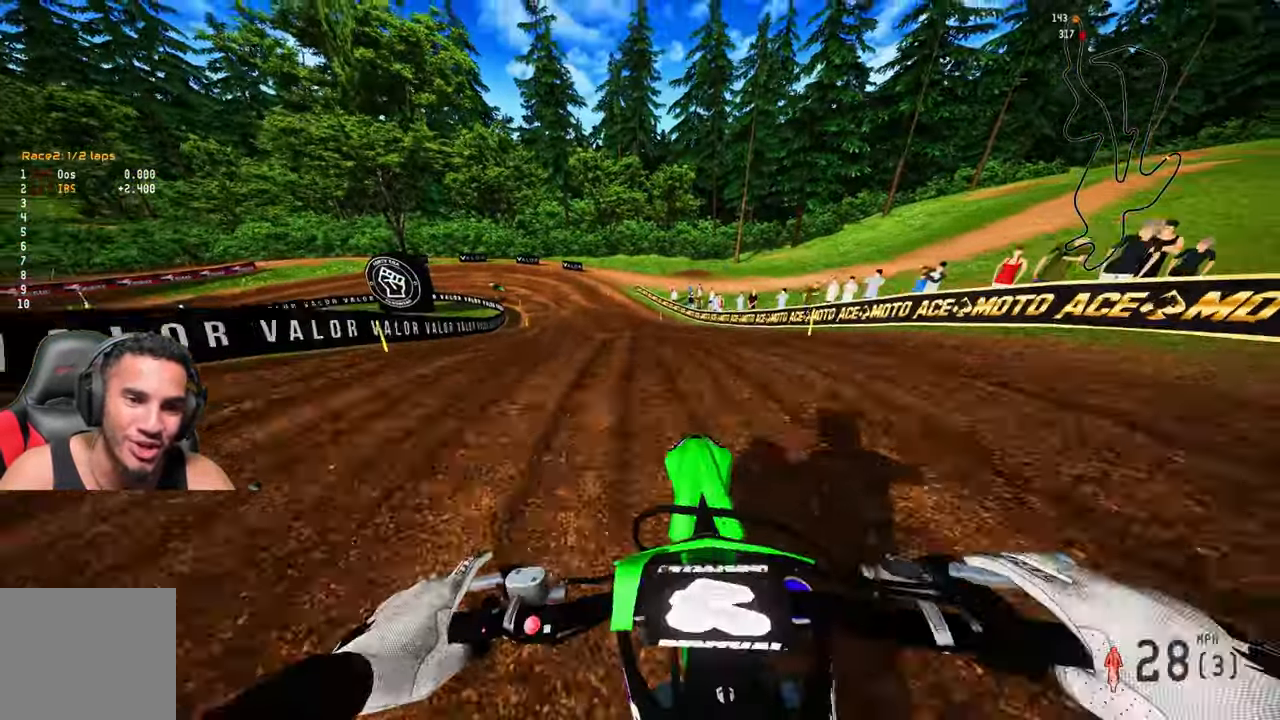
{"dt_ms": 500, "buttons": [], "left_stick": "up-left", "right_stick": "up", "events": [[317, "left_stick", "up-left"]]}
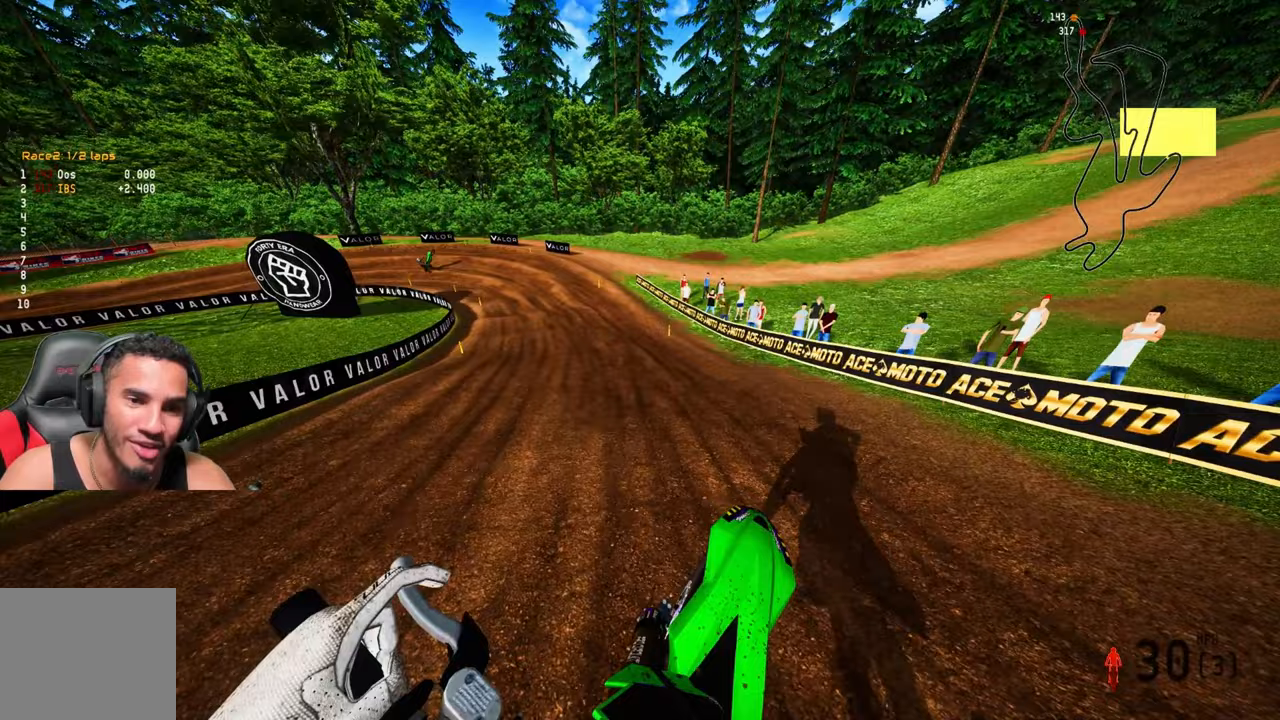
{"dt_ms": 500, "buttons": [], "left_stick": "up-left", "right_stick": "center", "events": [[100, "L1", "down"], [200, "L1", "up"], [467, "right_stick", "center"]]}
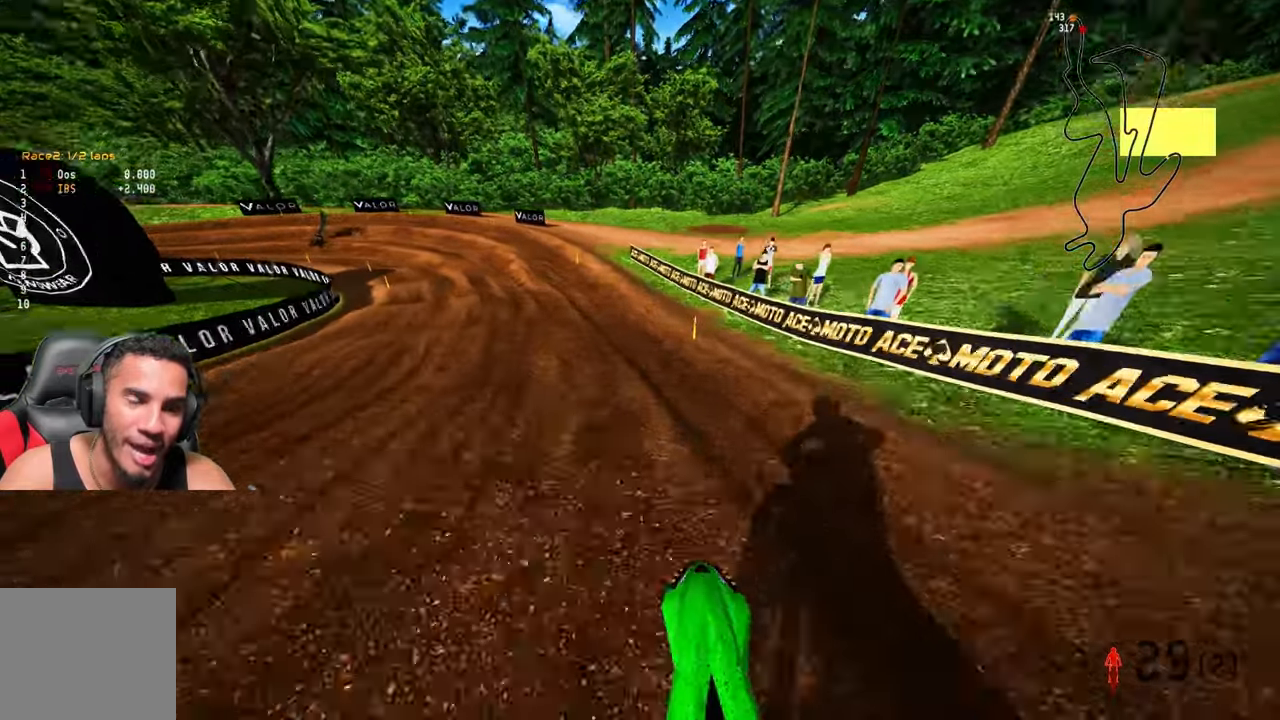
{"dt_ms": 500, "buttons": [], "left_stick": "up-left", "right_stick": "center", "events": []}
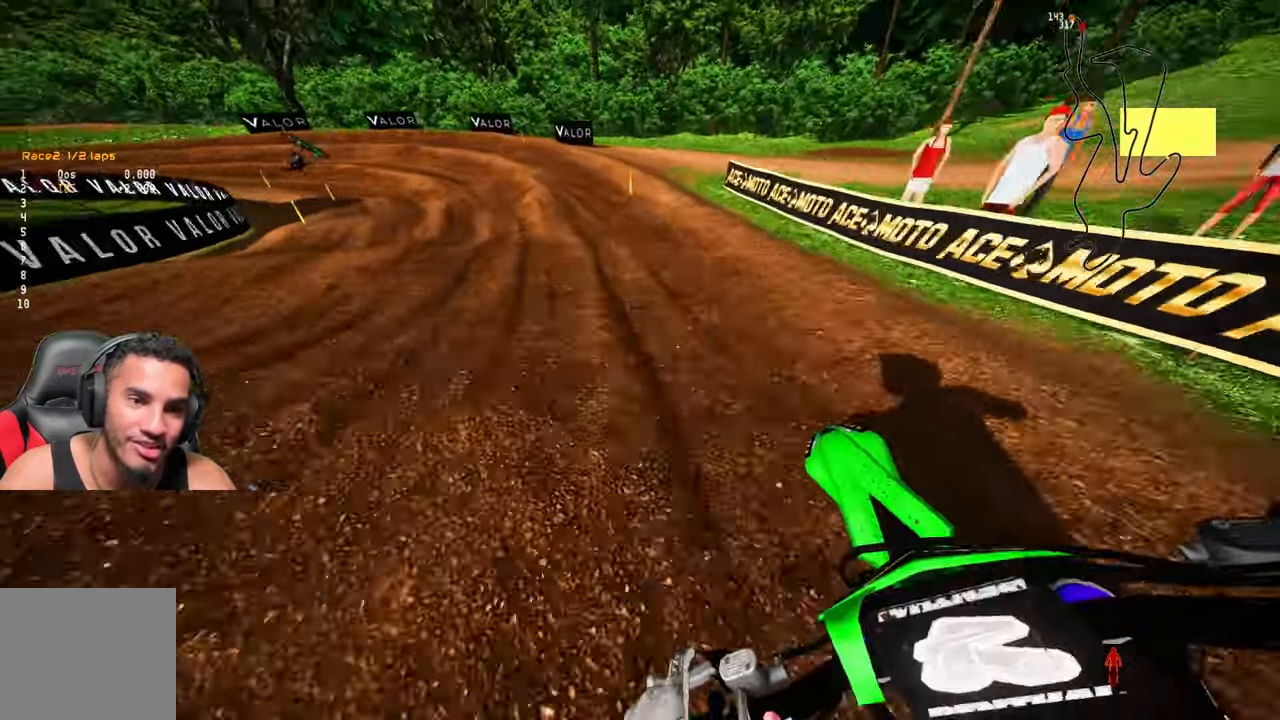
{"dt_ms": 500, "buttons": [], "left_stick": "up", "right_stick": "center", "events": [[300, "left_stick", "up"]]}
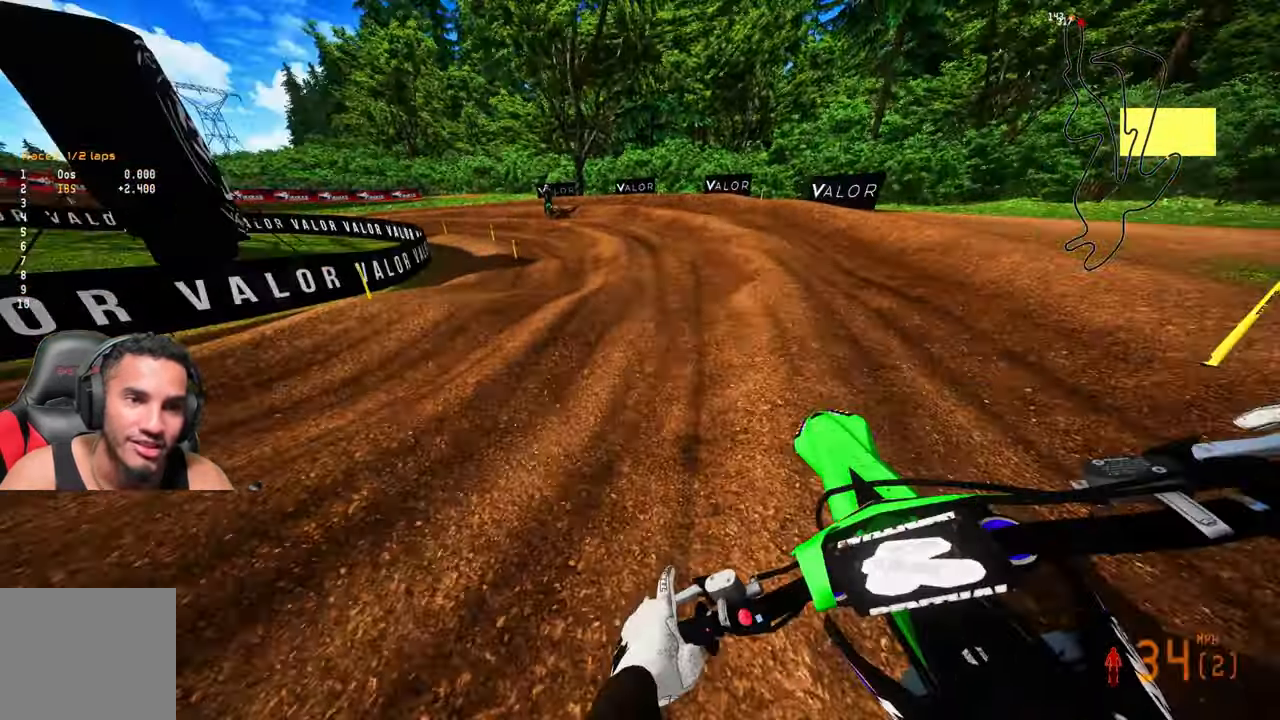
{"dt_ms": 1000, "buttons": [], "left_stick": "up-left", "right_stick": "center"}
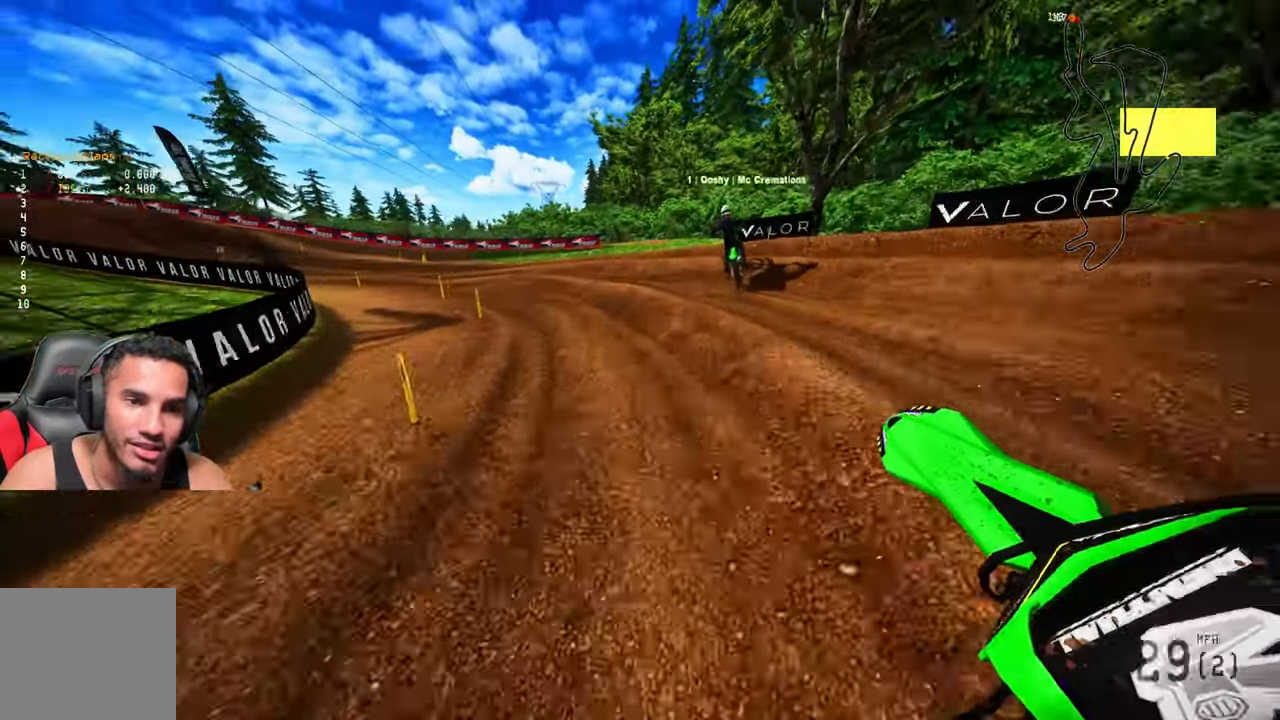
{"dt_ms": 500, "buttons": [], "left_stick": "up-left", "right_stick": "up-right", "events": [[17, "right_stick", "up-right"]]}
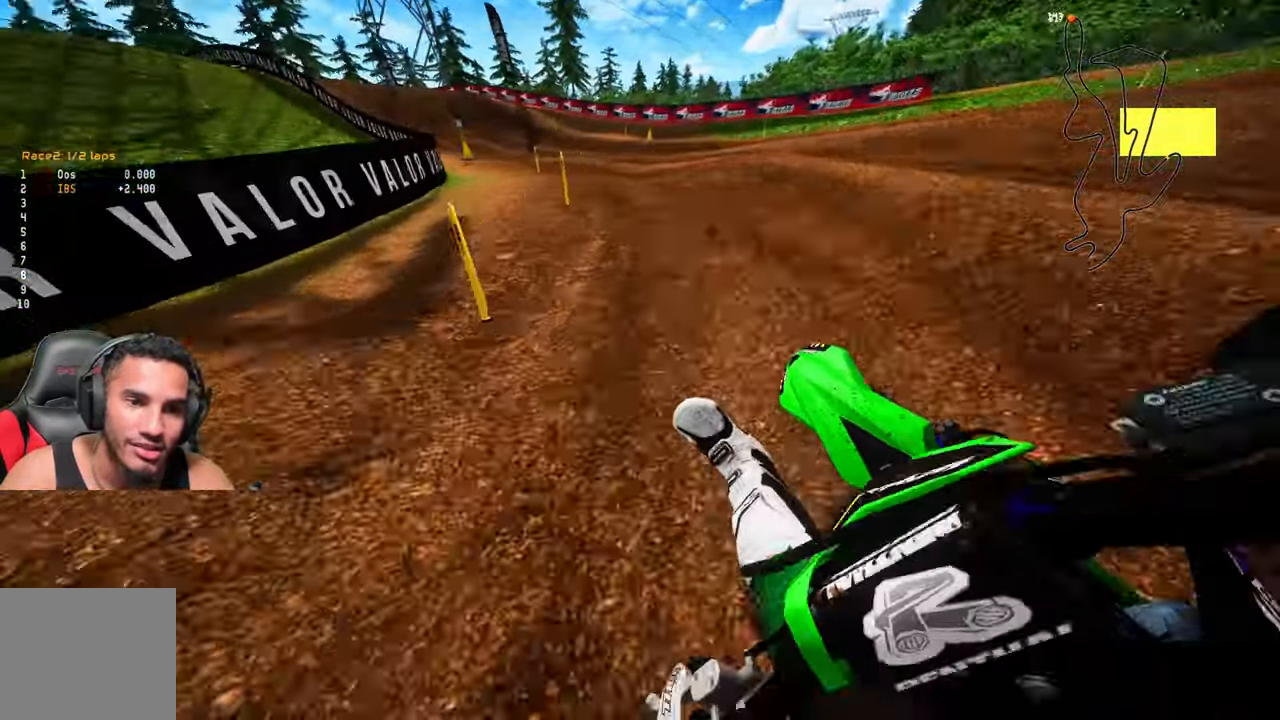
{"dt_ms": 500, "buttons": [], "left_stick": "up-left", "right_stick": "up-right", "events": []}
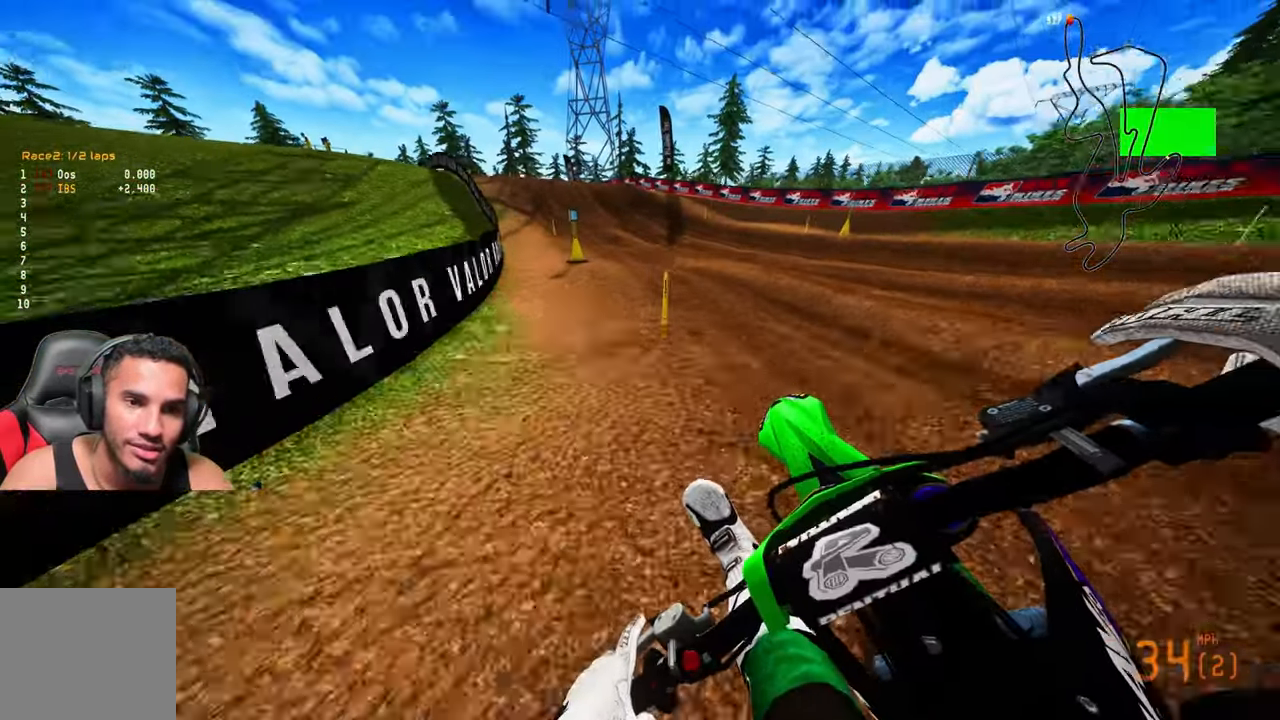
{"dt_ms": 500, "buttons": [], "left_stick": "up", "right_stick": "center", "events": [[200, "right_stick", "center"], [267, "left_stick", "up"], [433, "R3", "down"], [500, "R3", "up"]]}
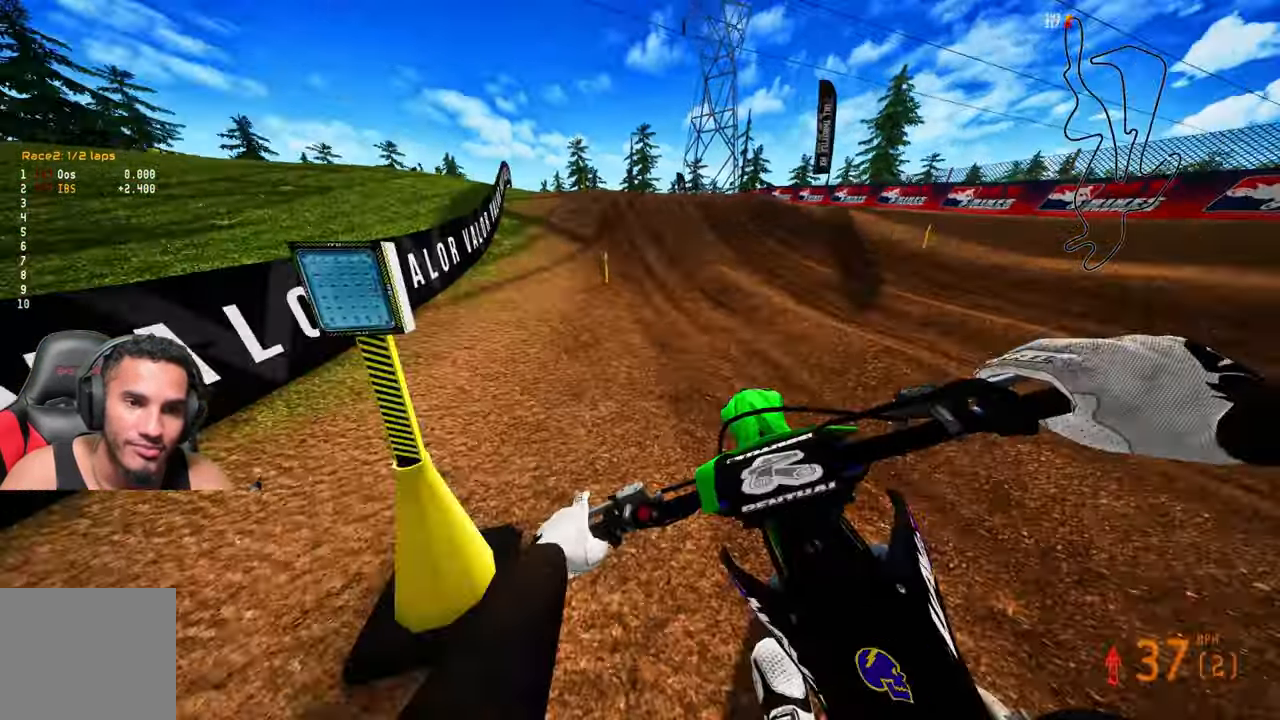
{"dt_ms": 500, "buttons": [], "left_stick": "up", "right_stick": "center", "events": []}
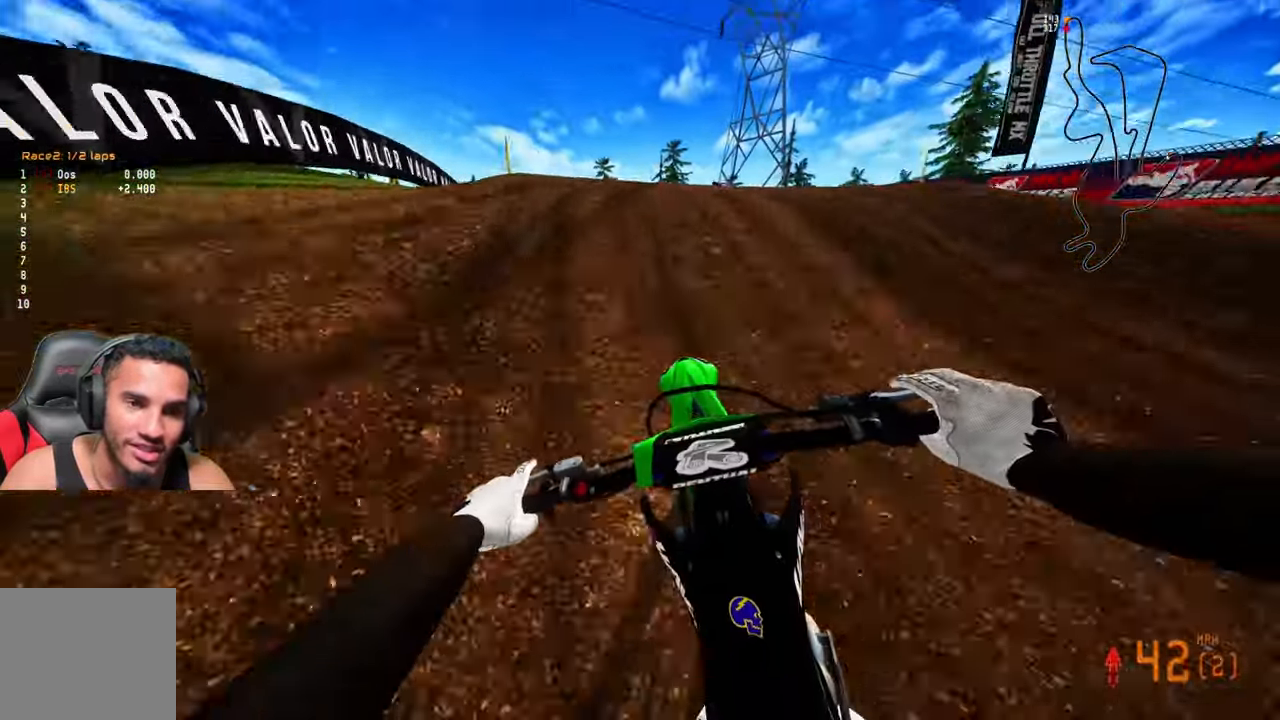
{"dt_ms": 500, "buttons": [], "left_stick": "up-right", "right_stick": "center", "events": [[17, "left_stick", "up-left"], [150, "R3", "down"], [233, "R3", "up"], [317, "left_stick", "center"], [383, "left_stick", "up-right"]]}
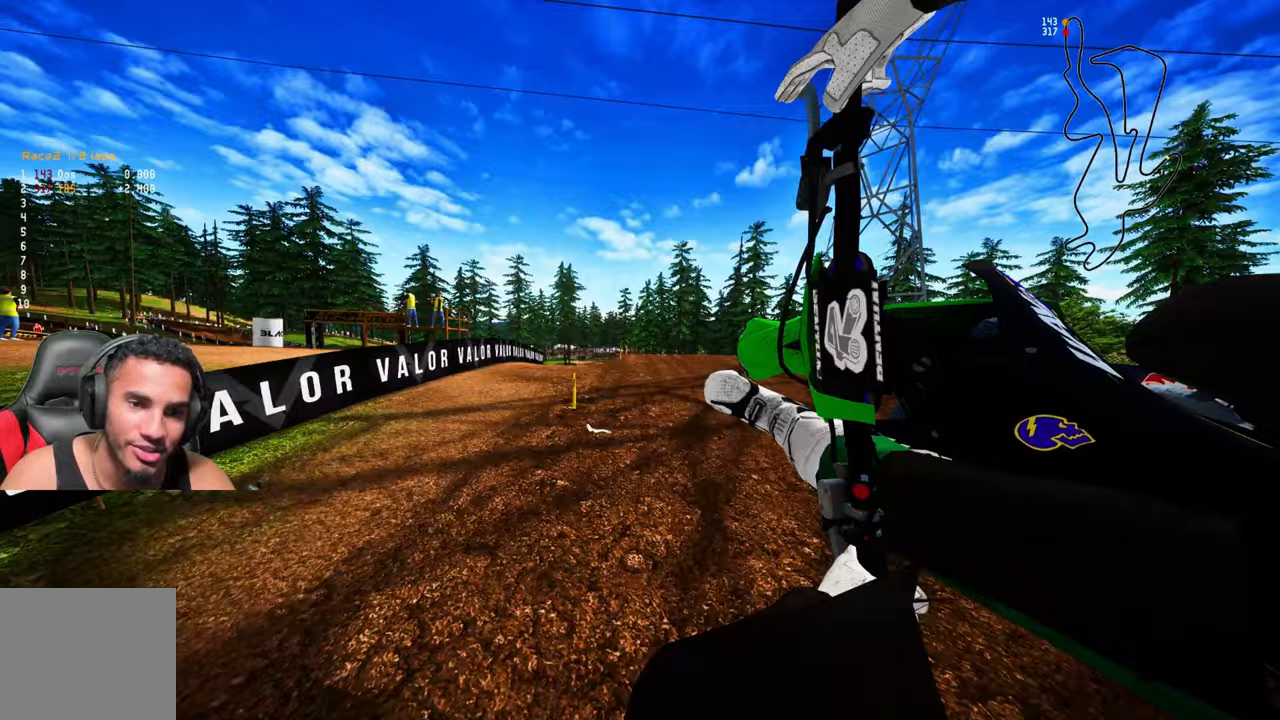
{"dt_ms": 500, "buttons": [], "left_stick": "center", "right_stick": "up", "events": [[250, "R1", "down"], [250, "R3", "down"], [317, "R1", "up"], [317, "R3", "up"], [350, "left_stick", "center"], [450, "right_stick", "up"]]}
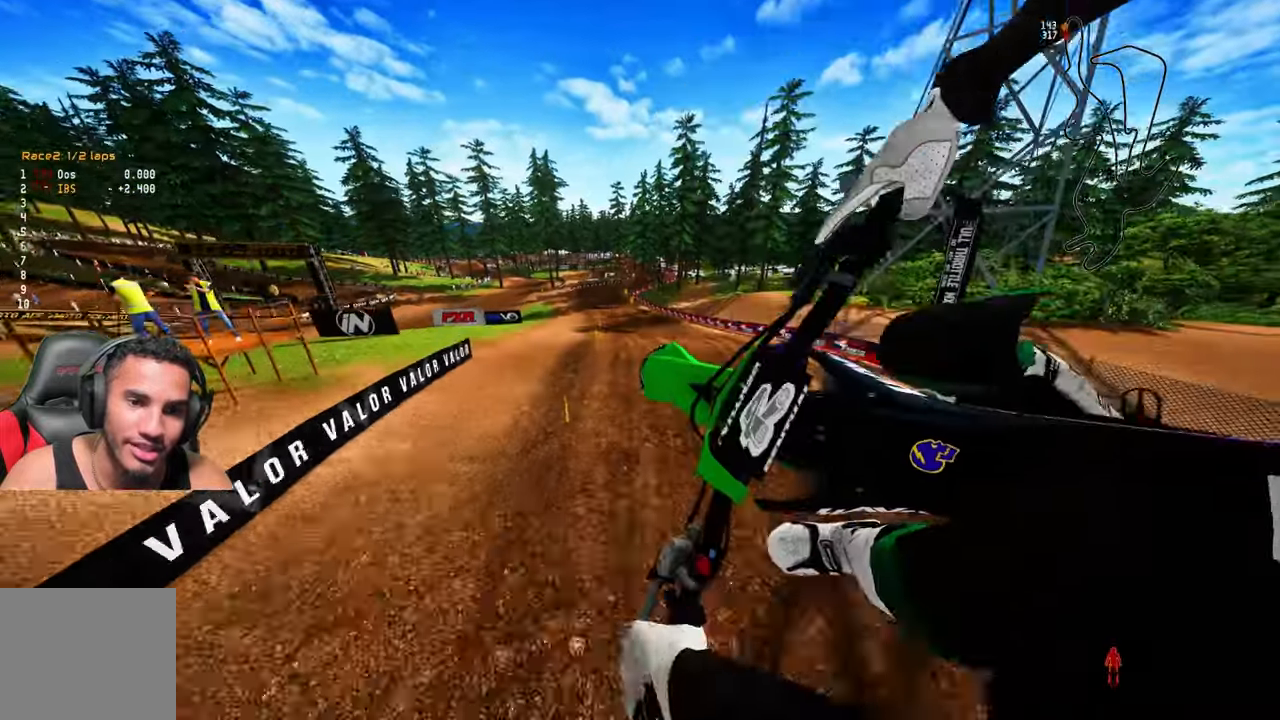
{"dt_ms": 500, "buttons": [], "left_stick": "center", "right_stick": "up", "events": []}
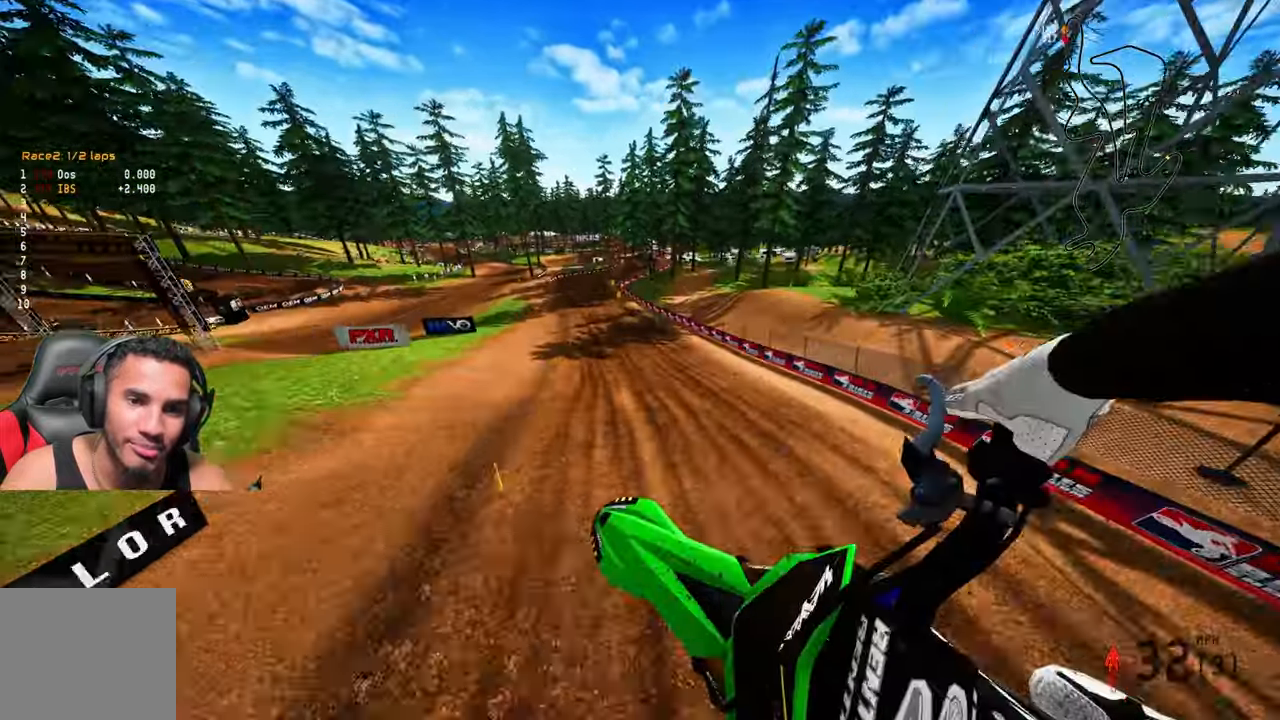
{"dt_ms": 500, "buttons": [], "left_stick": "center", "right_stick": "up", "events": []}
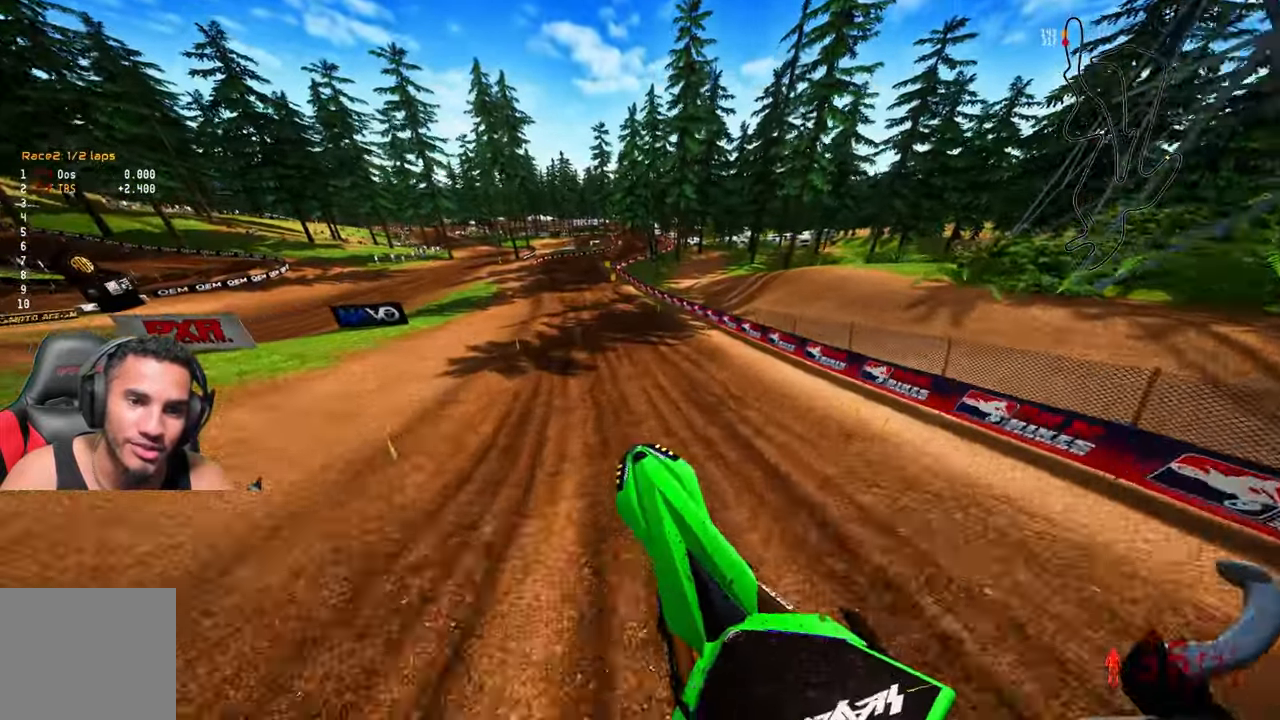
{"dt_ms": 500, "buttons": [], "left_stick": "center", "right_stick": "center", "events": [[50, "left_stick", "up-left"], [167, "right_stick", "center"], [217, "left_stick", "center"]]}
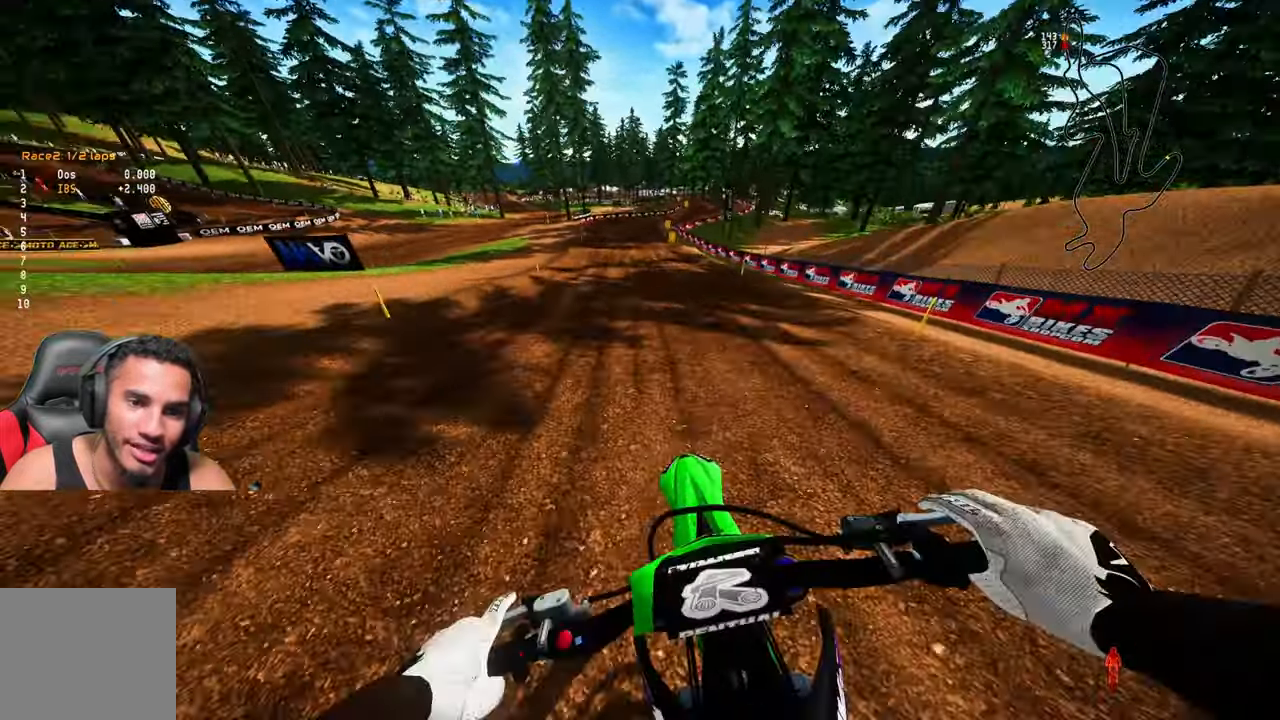
{"dt_ms": 500, "buttons": [], "left_stick": "center", "right_stick": "down-left", "events": [[483, "right_stick", "down-left"]]}
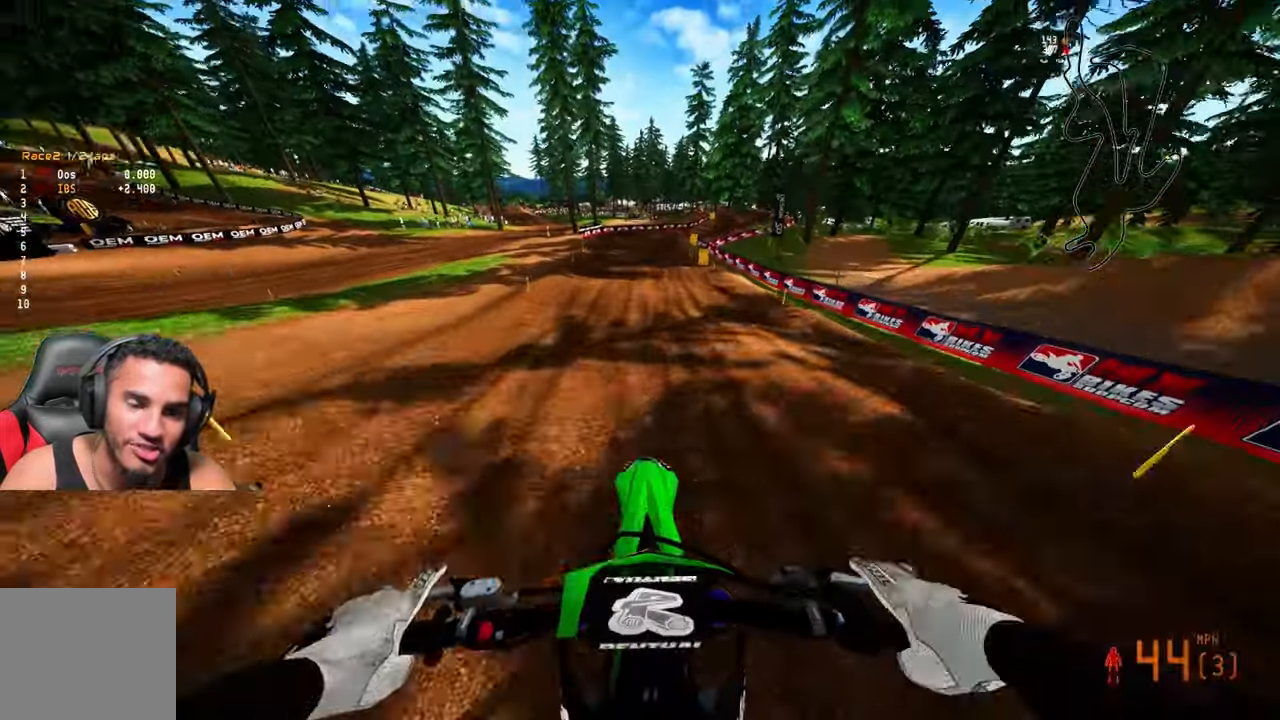
{"dt_ms": 500, "buttons": [], "left_stick": "up", "right_stick": "down-left", "events": [[450, "left_stick", "up"]]}
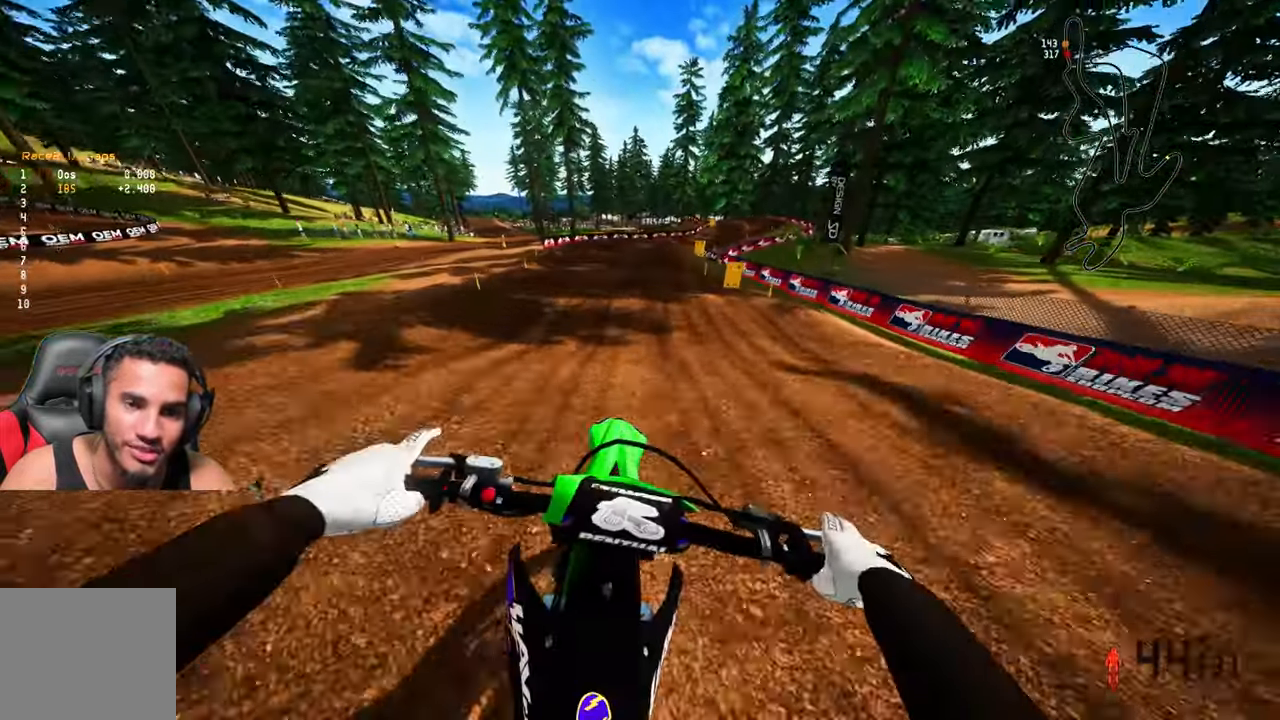
{"dt_ms": 500, "buttons": [], "left_stick": "up", "right_stick": "down-left", "events": [[183, "L1", "down"], [333, "L1", "up"]]}
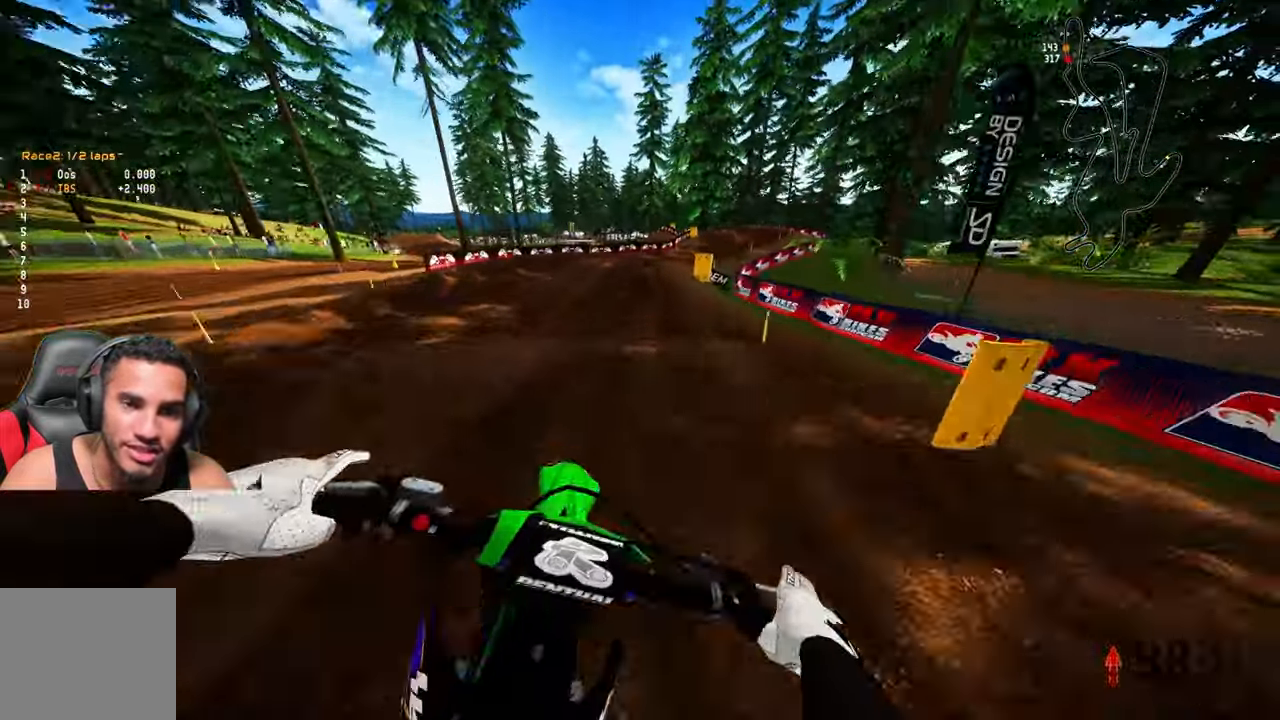
{"dt_ms": 500, "buttons": [], "left_stick": "up", "right_stick": "down-left", "events": []}
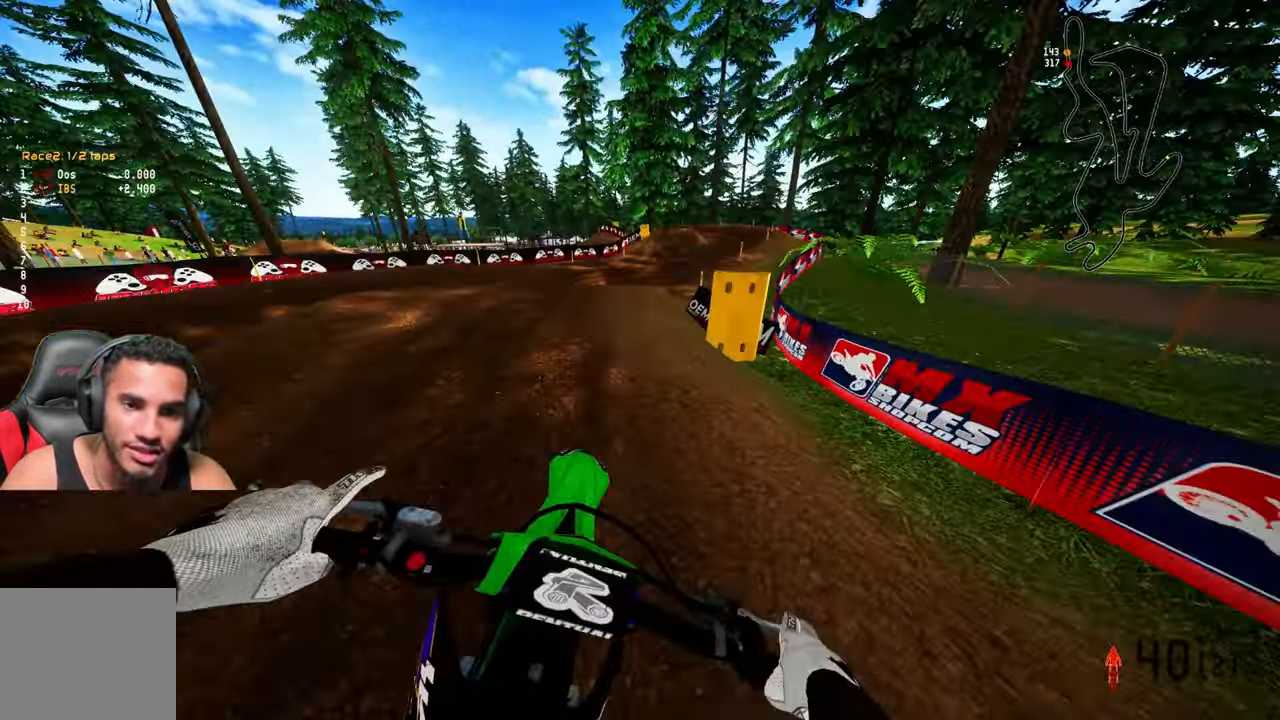
{"dt_ms": 500, "buttons": [], "left_stick": "up-left", "right_stick": "up", "events": [[200, "right_stick", "up"], [233, "left_stick", "up-left"]]}
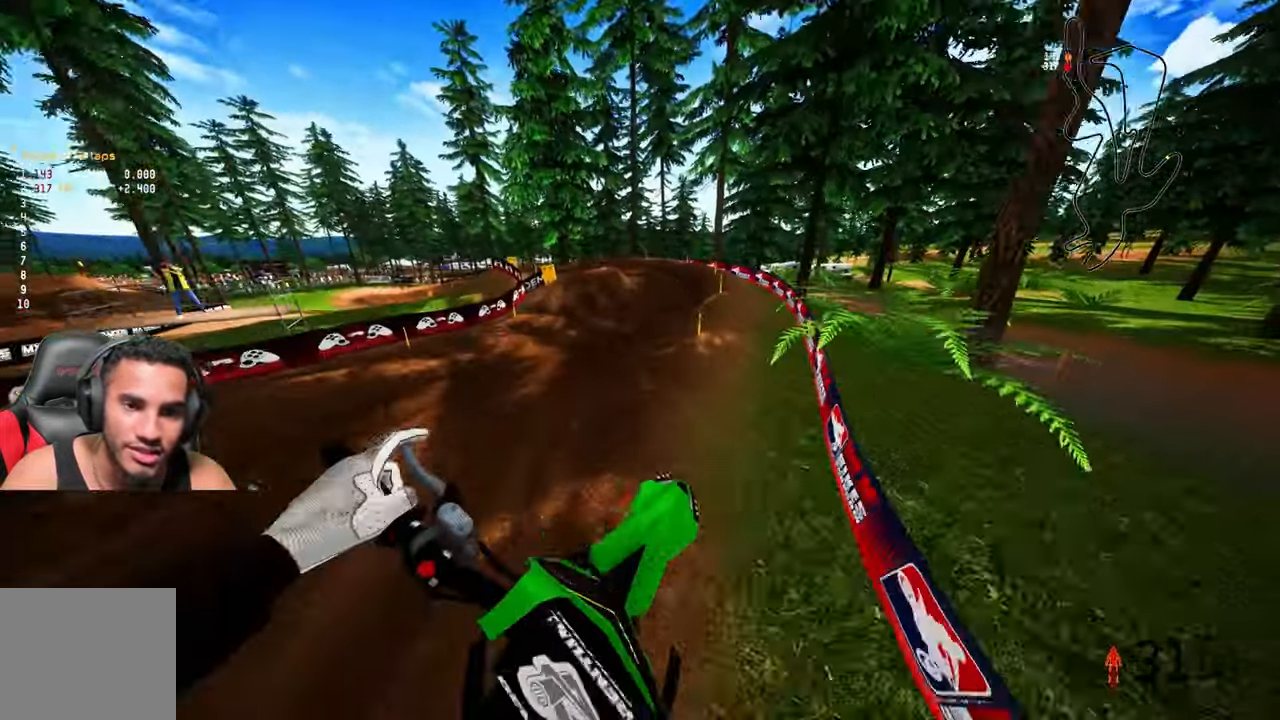
{"dt_ms": 500, "buttons": [], "left_stick": "up-left", "right_stick": "center", "events": [[333, "right_stick", "center"]]}
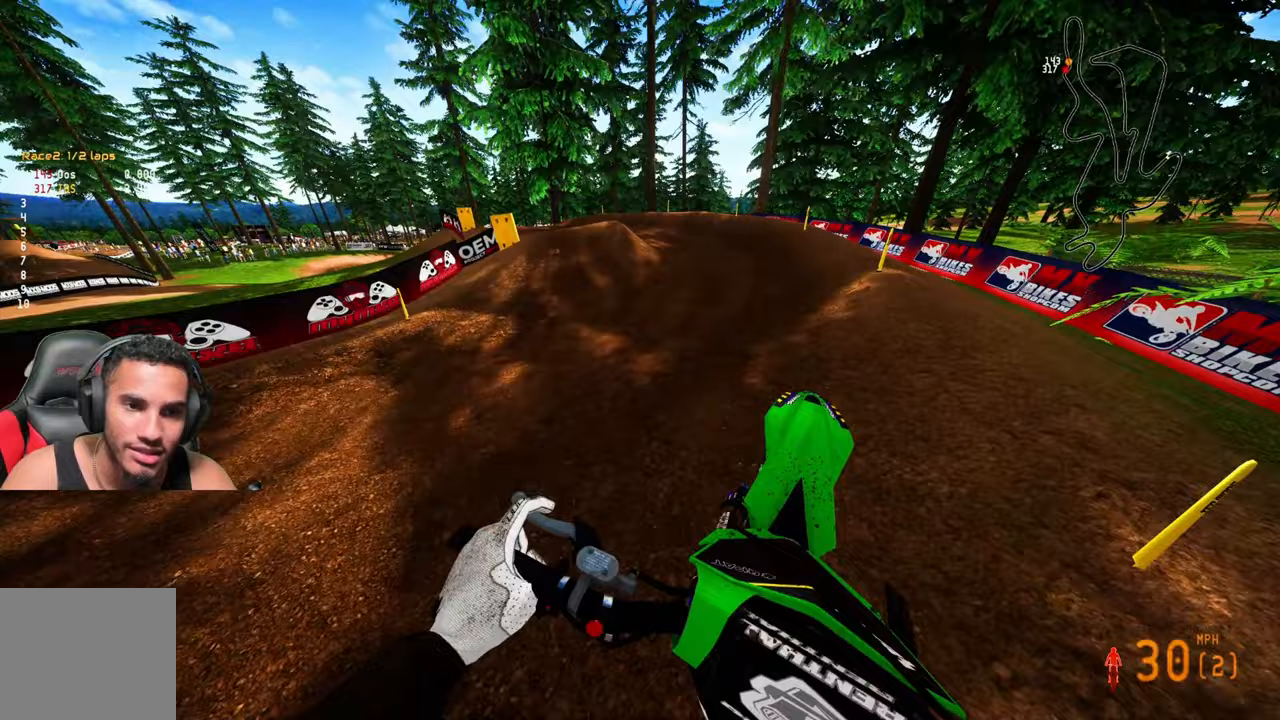
{"dt_ms": 500, "buttons": [], "left_stick": "up-left", "right_stick": "center", "events": []}
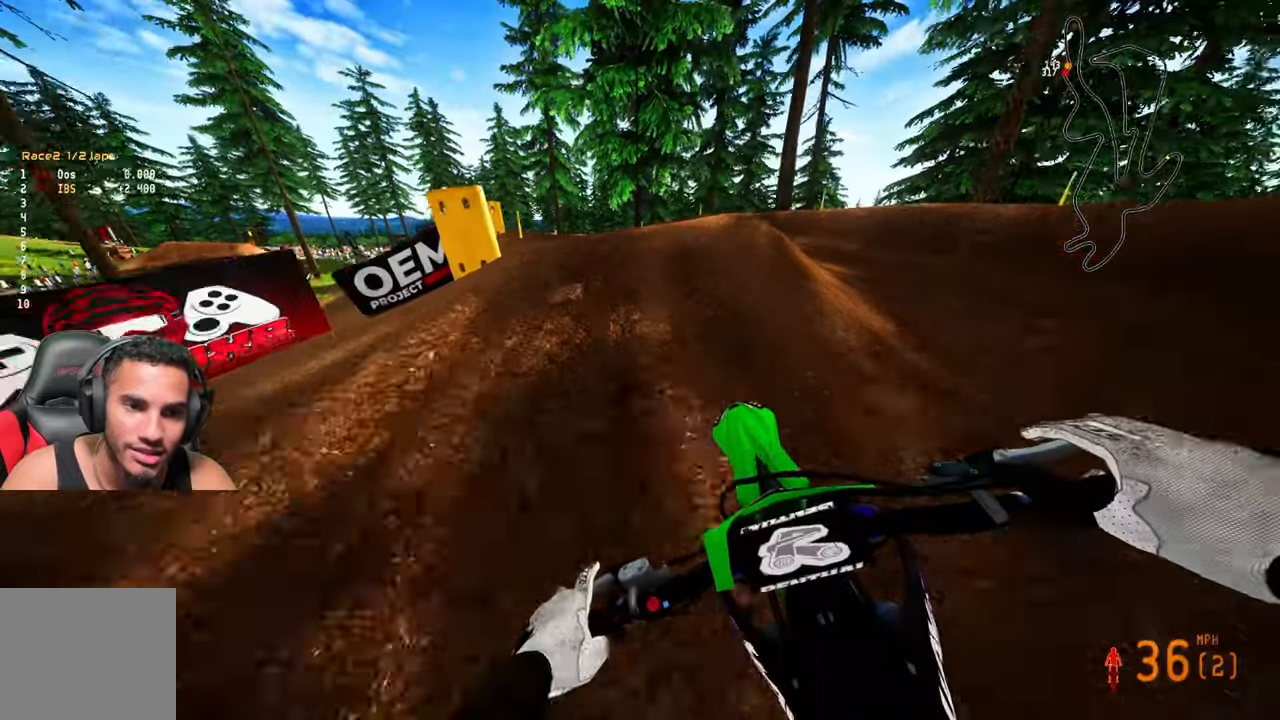
{"dt_ms": 500, "buttons": [], "left_stick": "up-left", "right_stick": "up", "events": [[250, "right_stick", "up"]]}